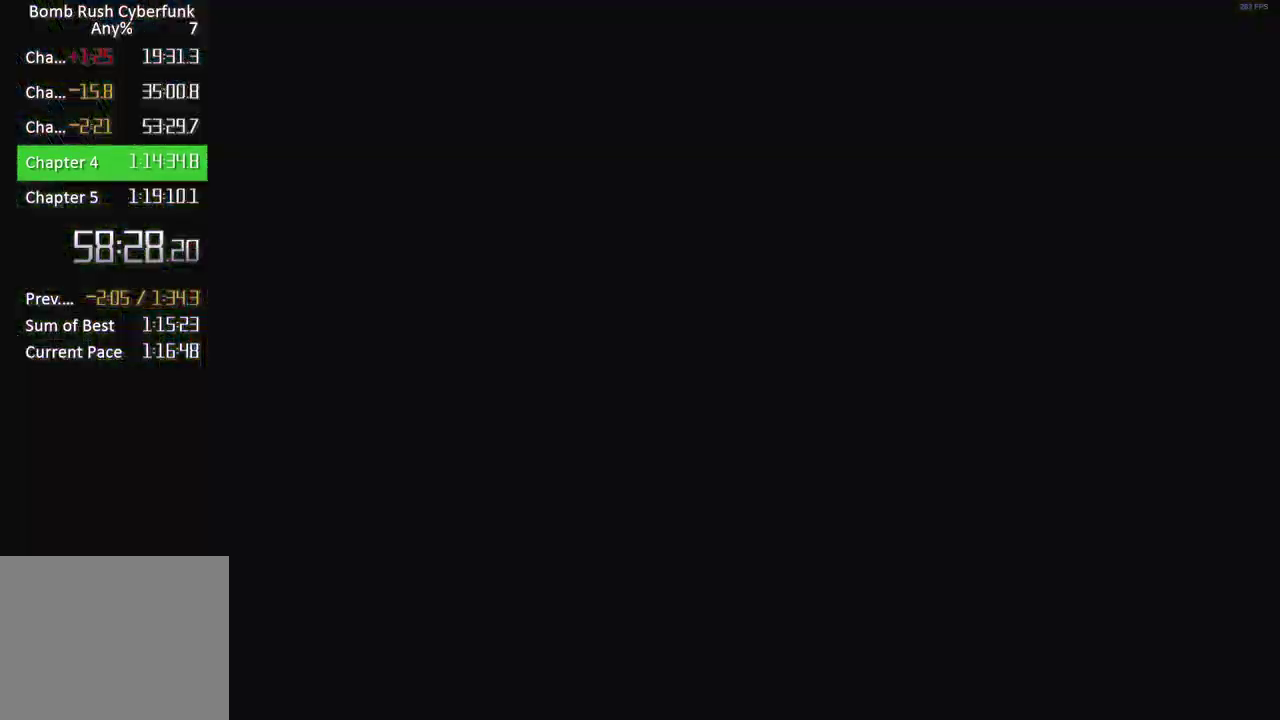
Gameplay with a controller (Xbox layout); each line is a JSON object with the inputs held at the frame after it. "button_events" lists button changes between this image and that frame as [ms after this image, input, new state], when the widget could be followed in between (sticks are given only as held states). Not read: L3 R3.
{"buttons": [], "left_stick": "right", "right_stick": "center", "button_events": [[33, "L2", "up"], [117, "L2", "down"], [183, "L2", "up"]]}
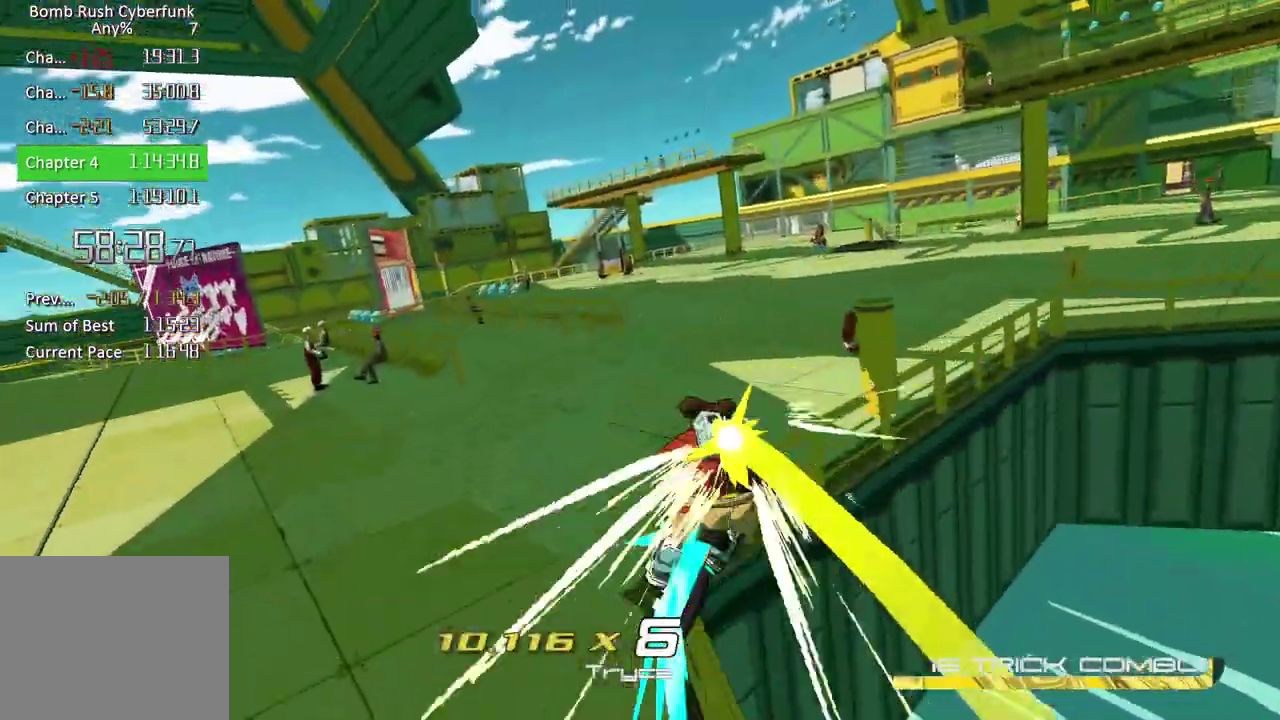
{"buttons": [], "left_stick": "up-left", "right_stick": "center", "button_events": []}
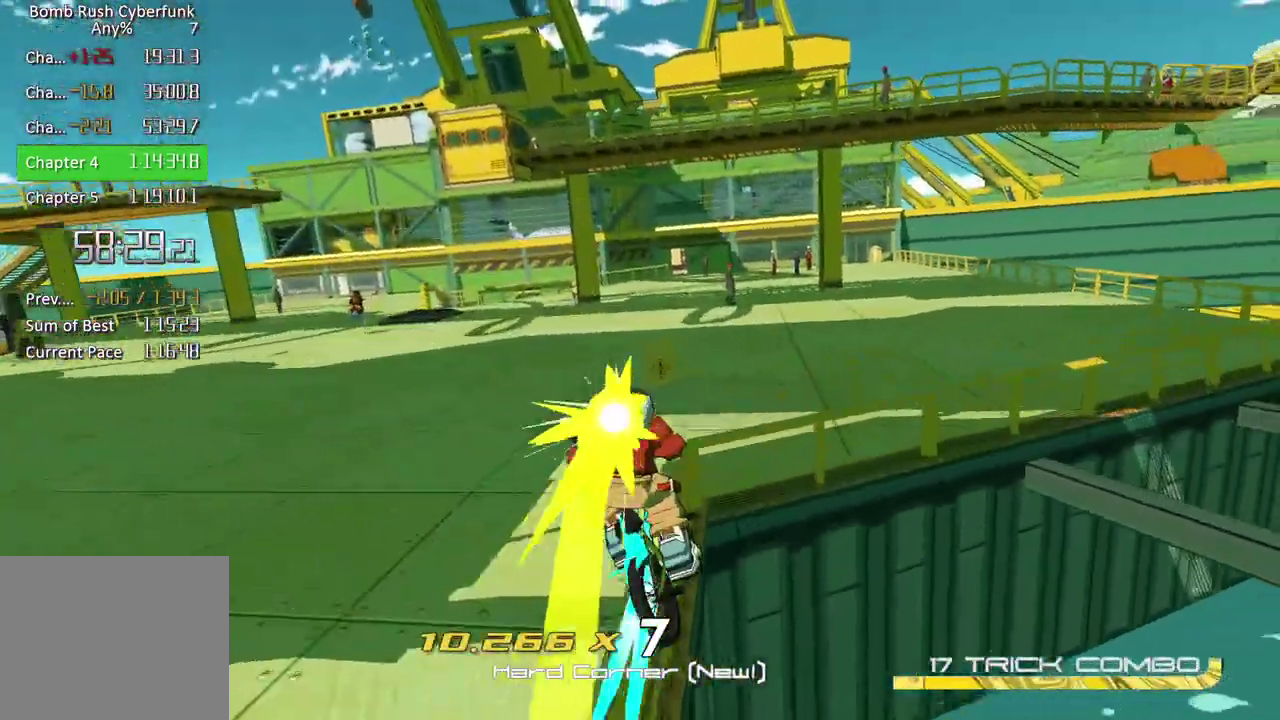
{"buttons": [], "left_stick": "up-left", "right_stick": "down-left", "button_events": [[117, "A", "down"], [200, "A", "up"]]}
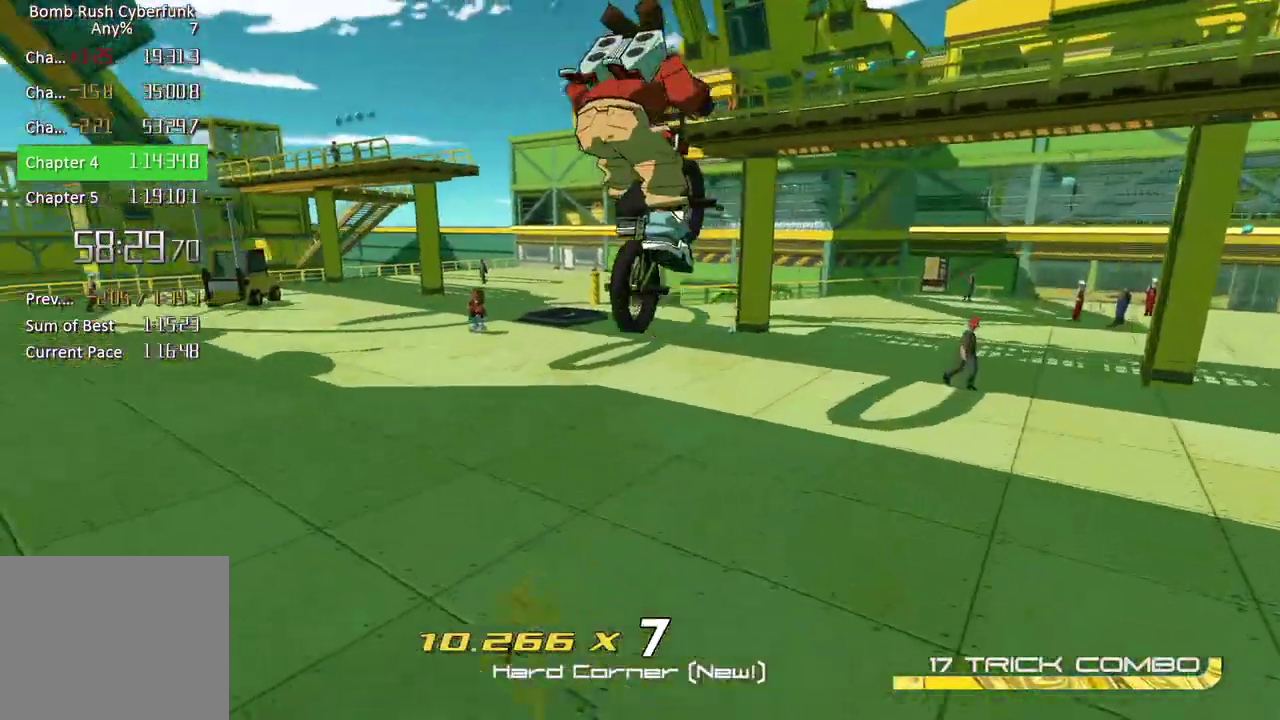
{"buttons": ["A"], "left_stick": "up-left", "right_stick": "center", "button_events": [[17, "L2", "down"], [350, "L2", "up"], [367, "A", "down"]]}
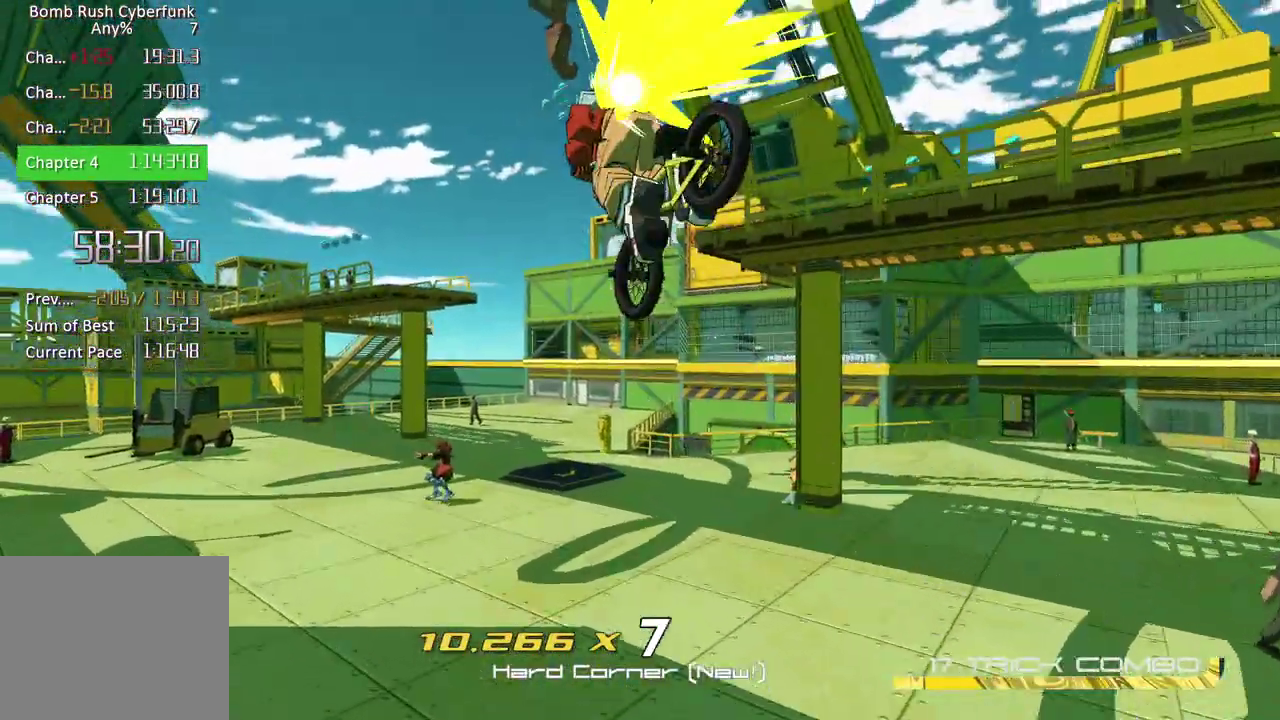
{"buttons": [], "left_stick": "up", "right_stick": "center", "button_events": [[250, "A", "up"]]}
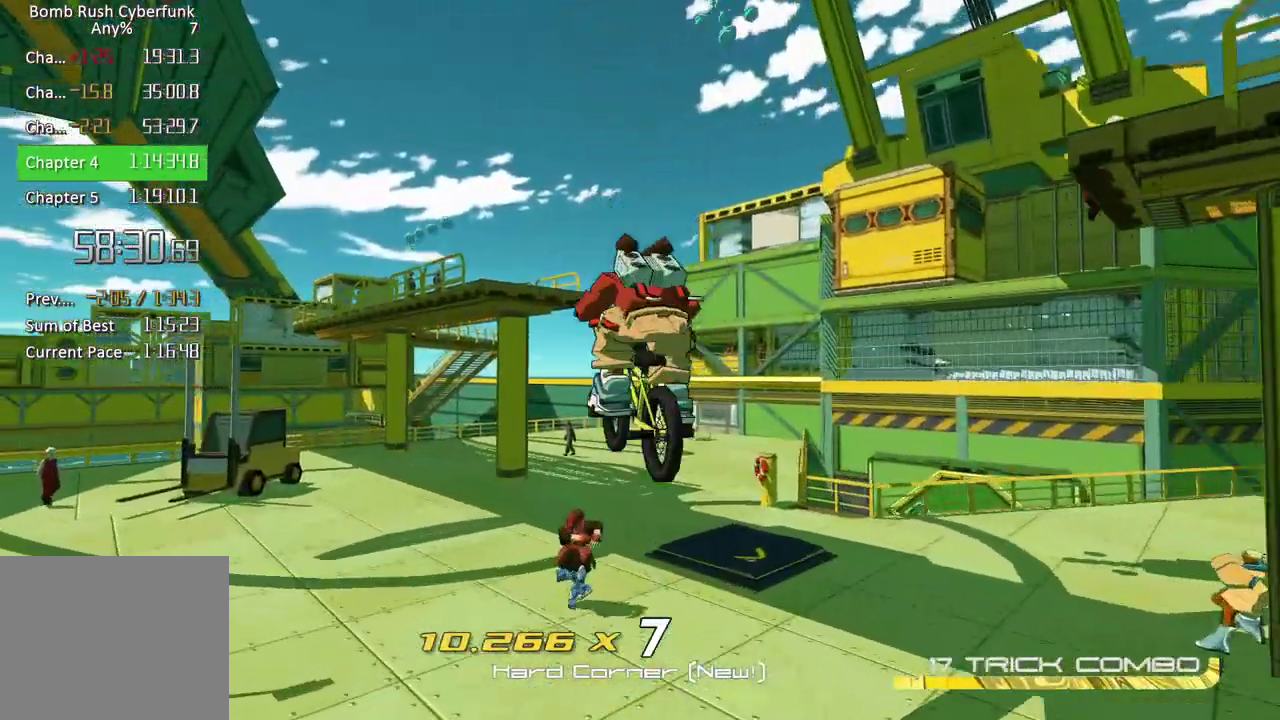
{"buttons": ["X", "R1"], "left_stick": "center", "right_stick": "center", "button_events": [[350, "R1", "down"], [500, "X", "down"]]}
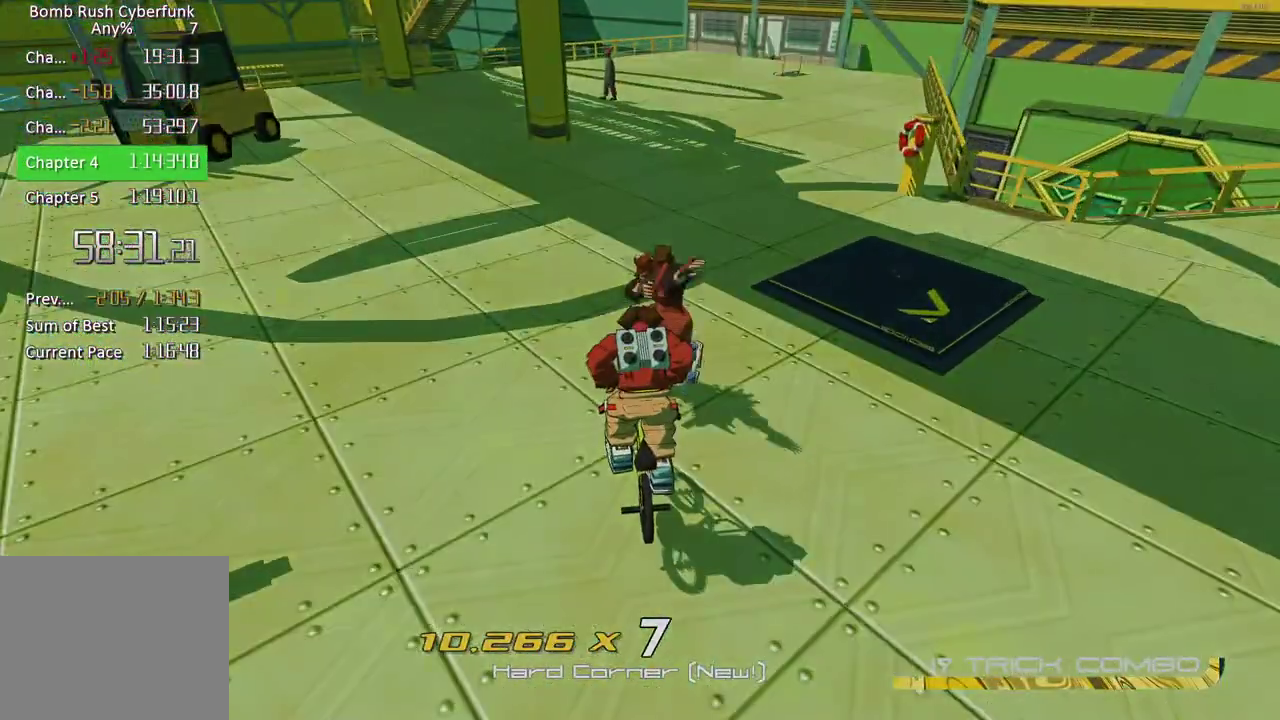
{"buttons": ["X"], "left_stick": "center", "right_stick": "center", "button_events": [[83, "R1", "up"]]}
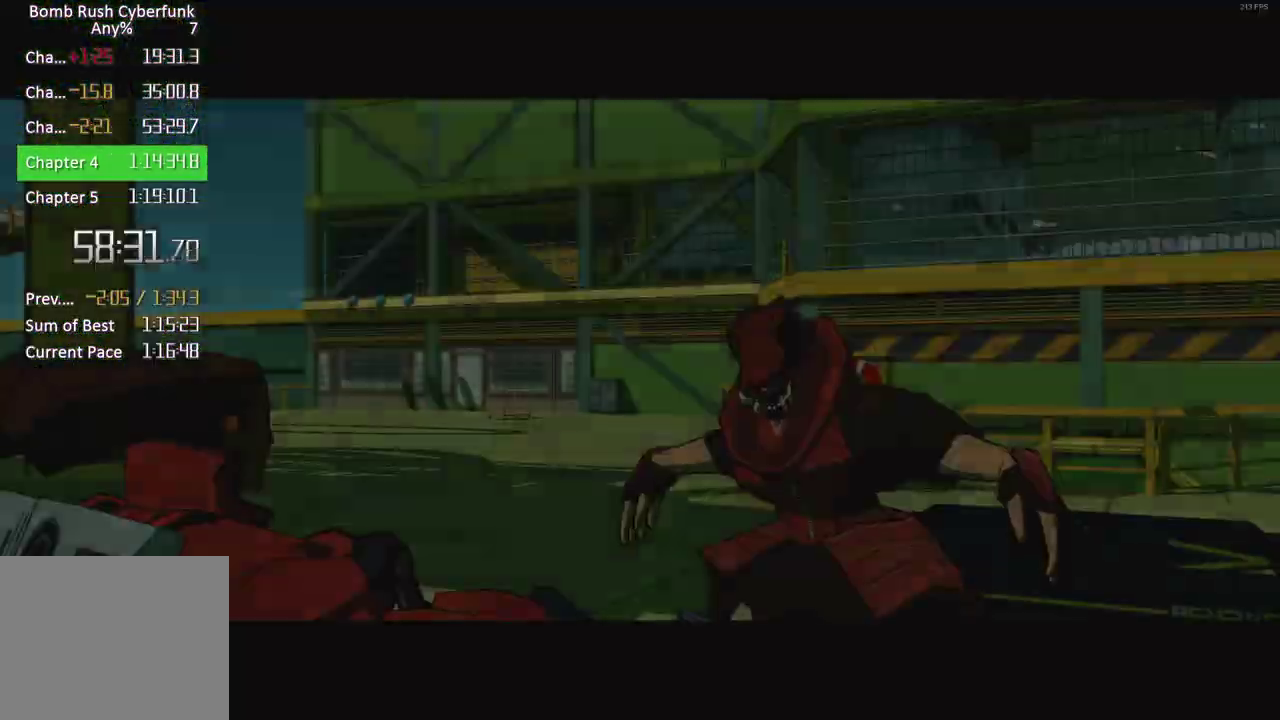
{"buttons": ["X"], "left_stick": "center", "right_stick": "center", "button_events": []}
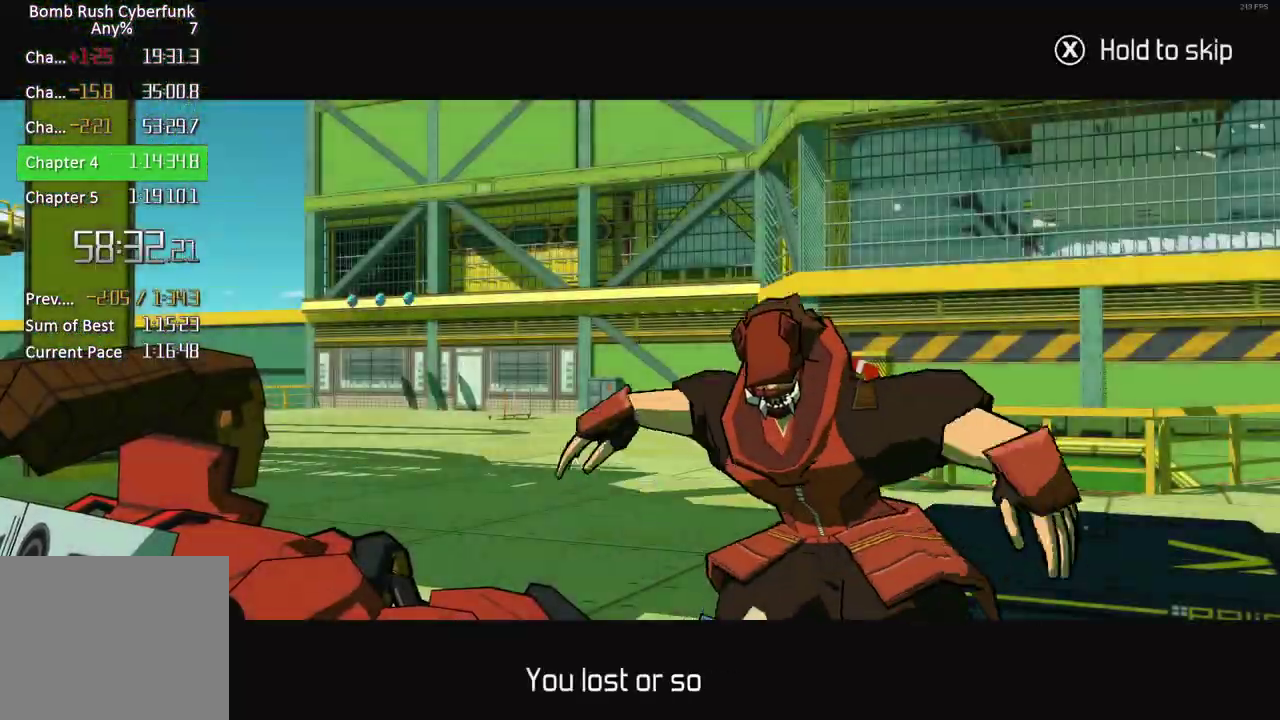
{"buttons": ["X"], "left_stick": "center", "right_stick": "center", "button_events": []}
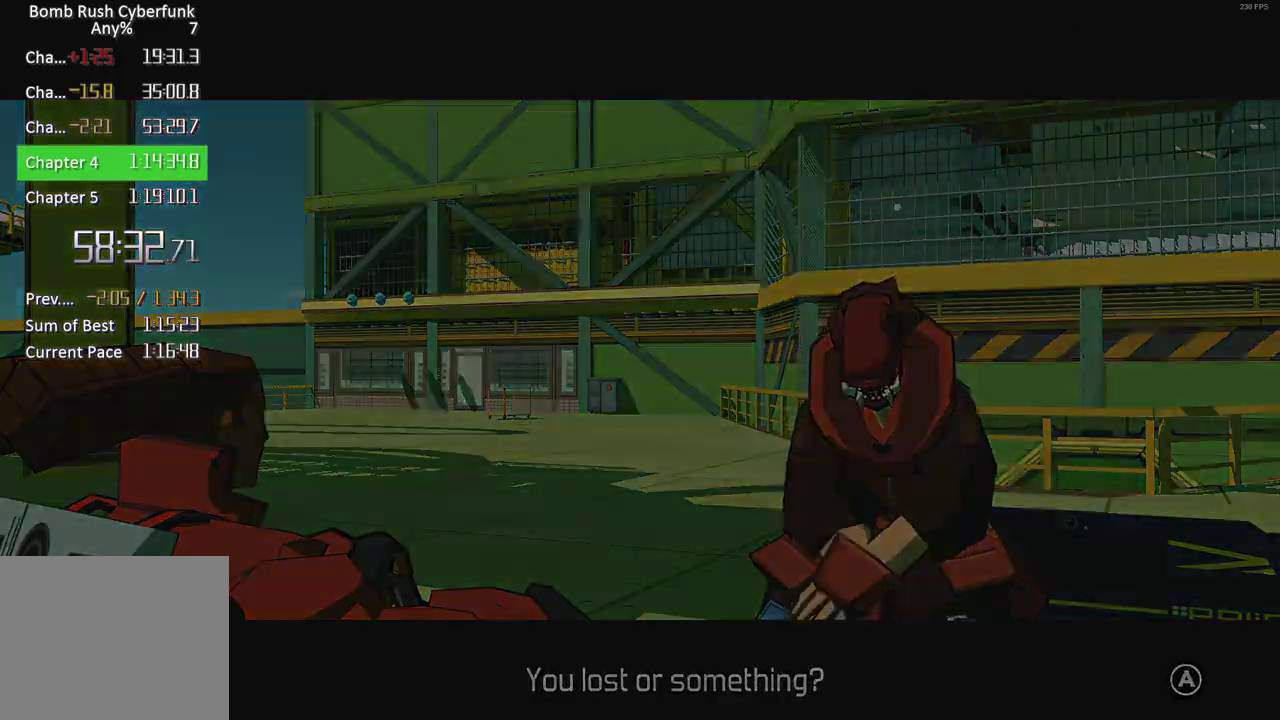
{"buttons": ["X"], "left_stick": "center", "right_stick": "center", "button_events": []}
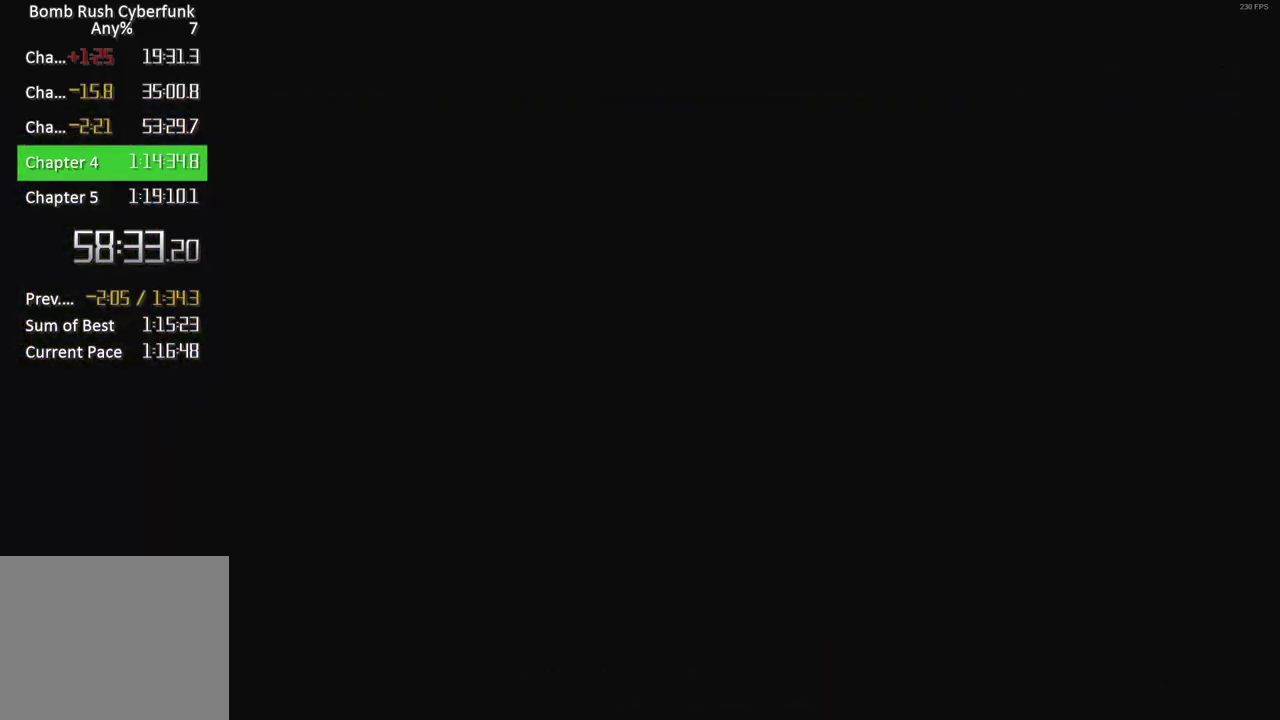
{"buttons": ["X"], "left_stick": "center", "right_stick": "center", "button_events": []}
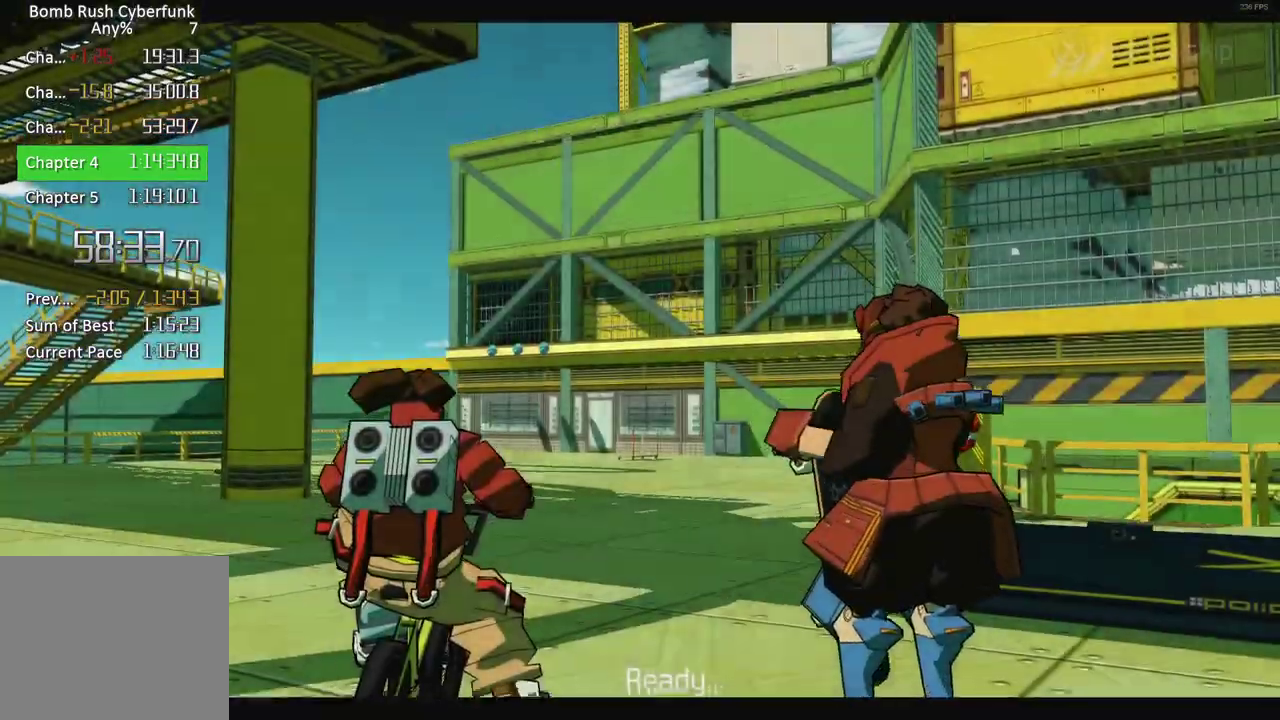
{"buttons": ["X"], "left_stick": "center", "right_stick": "center", "button_events": []}
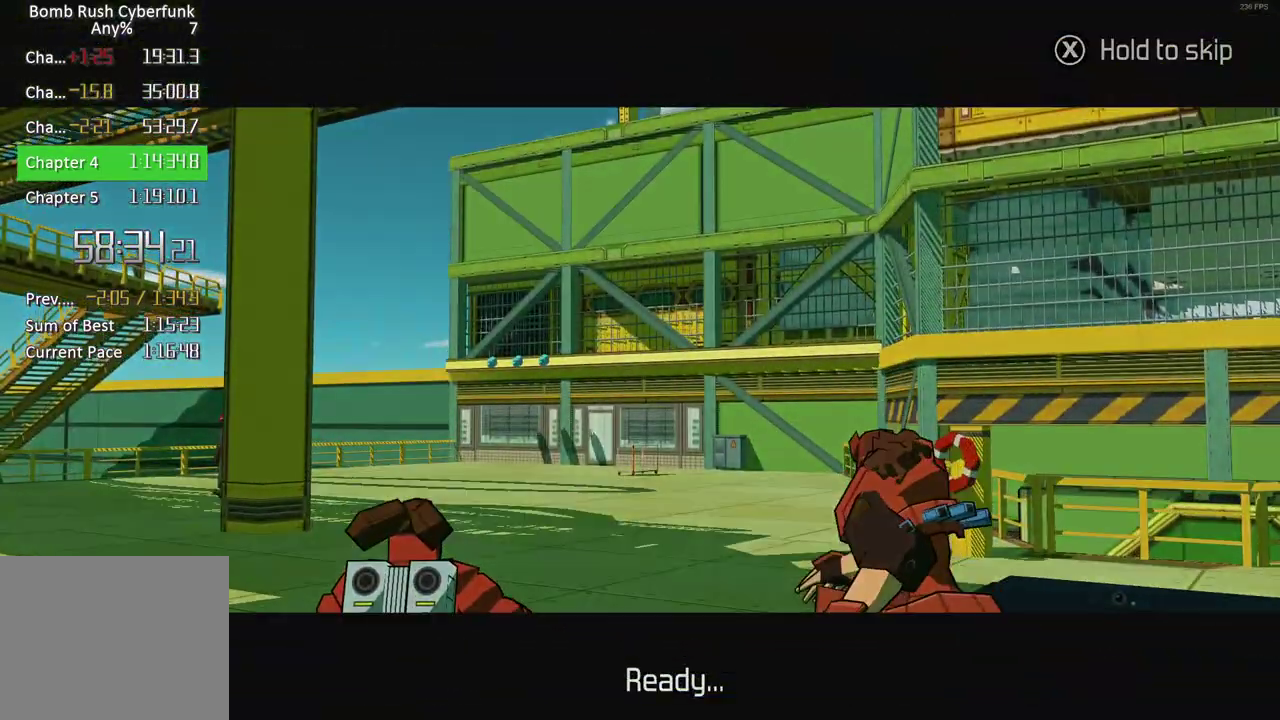
{"buttons": ["A"], "left_stick": "up-left", "right_stick": "center", "button_events": [[367, "X", "up"], [450, "A", "down"]]}
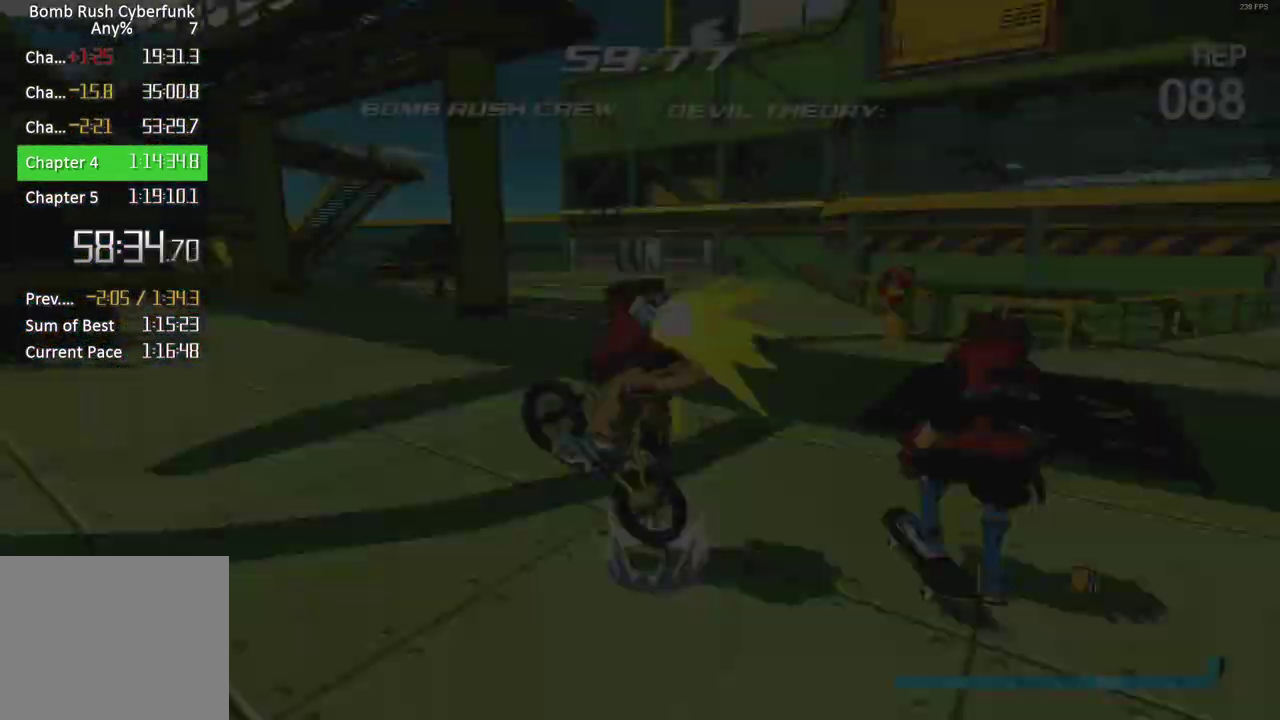
{"buttons": ["L2"], "left_stick": "up-left", "right_stick": "left", "button_events": [[33, "A", "up"], [133, "A", "down"], [217, "A", "up"], [367, "L2", "down"]]}
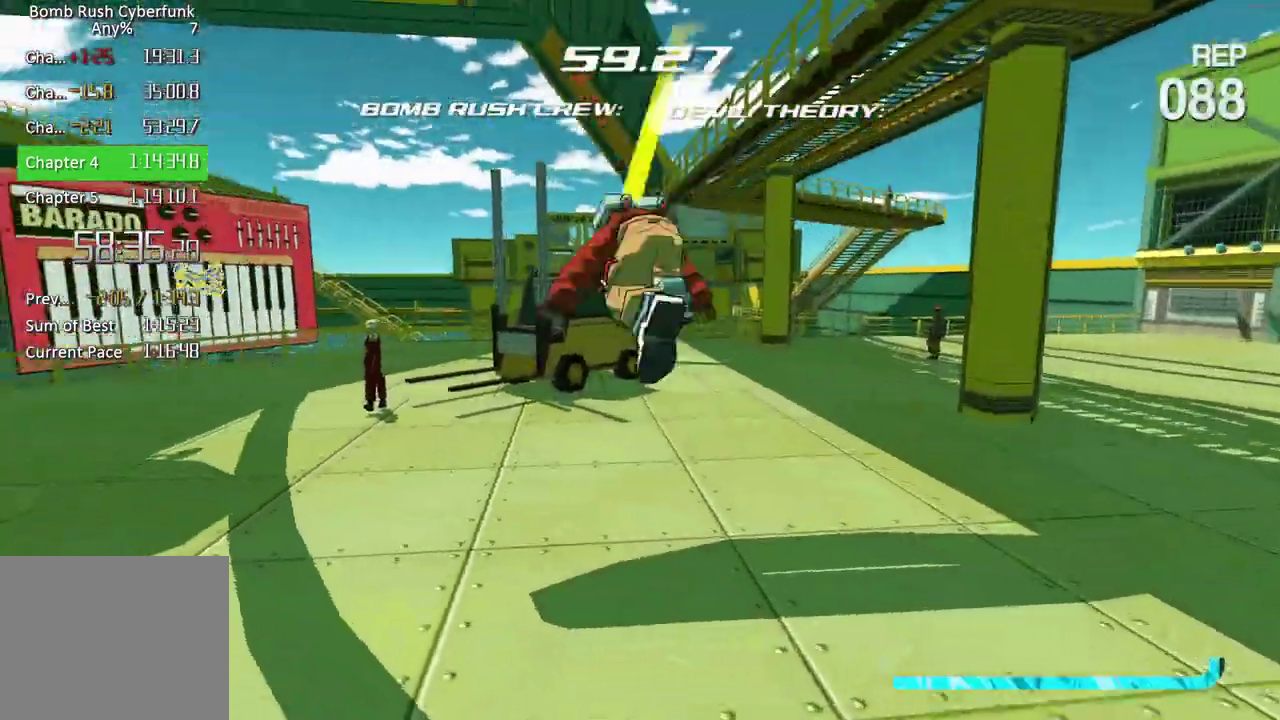
{"buttons": [], "left_stick": "left", "right_stick": "center", "button_events": [[167, "L2", "up"], [283, "A", "down"], [400, "A", "up"]]}
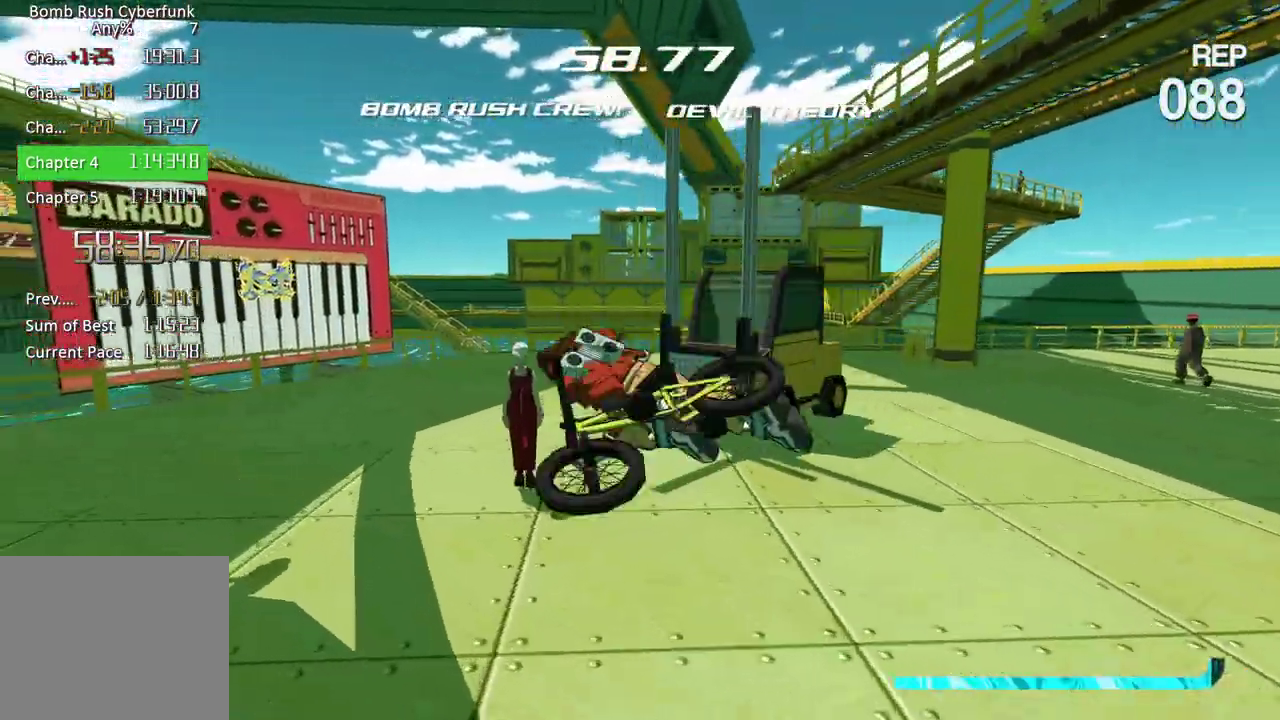
{"buttons": [], "left_stick": "left", "right_stick": "center", "button_events": []}
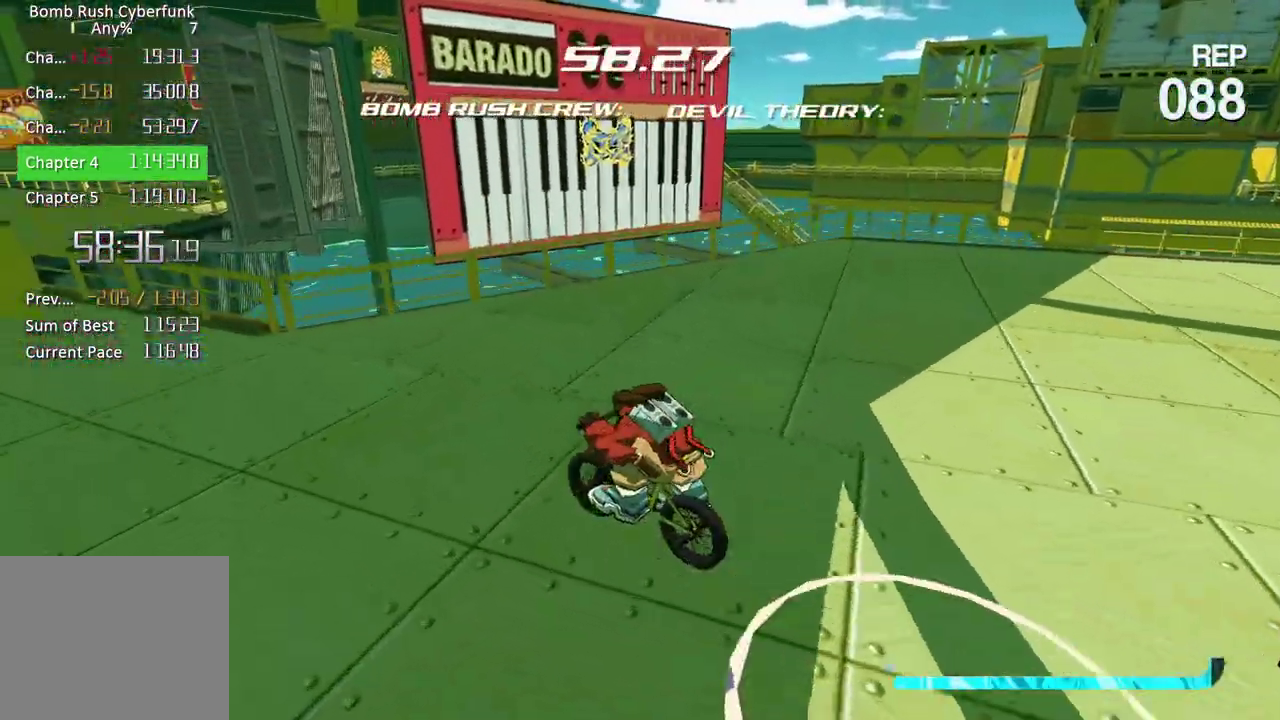
{"buttons": [], "left_stick": "up", "right_stick": "right", "button_events": []}
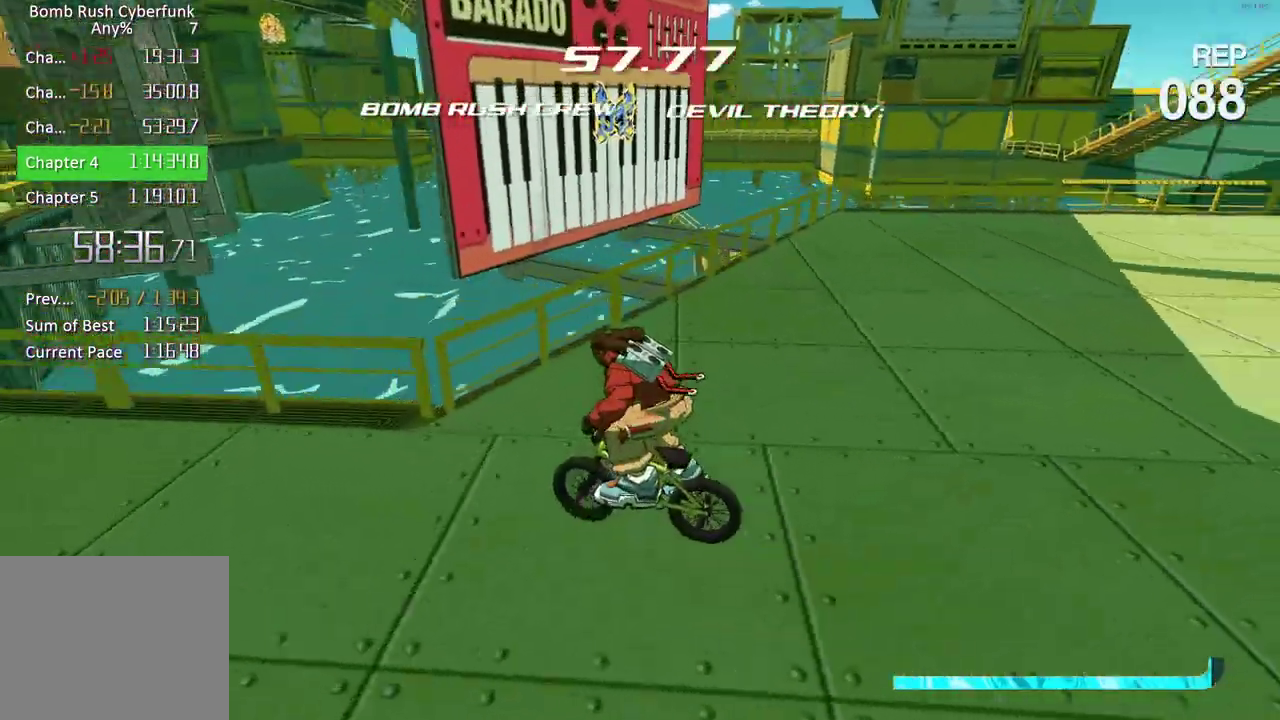
{"buttons": [], "left_stick": "up-left", "right_stick": "center", "button_events": [[217, "A", "down"], [350, "A", "up"]]}
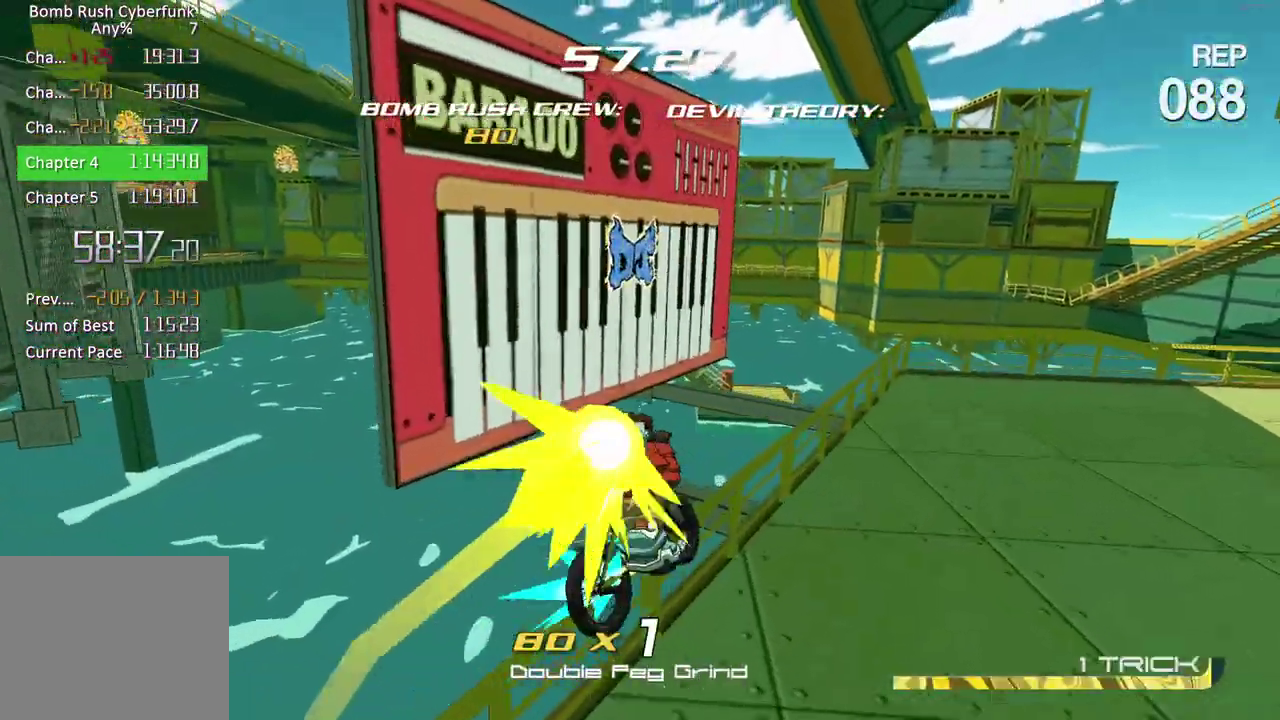
{"buttons": ["A"], "left_stick": "left", "right_stick": "center", "button_events": [[117, "A", "down"]]}
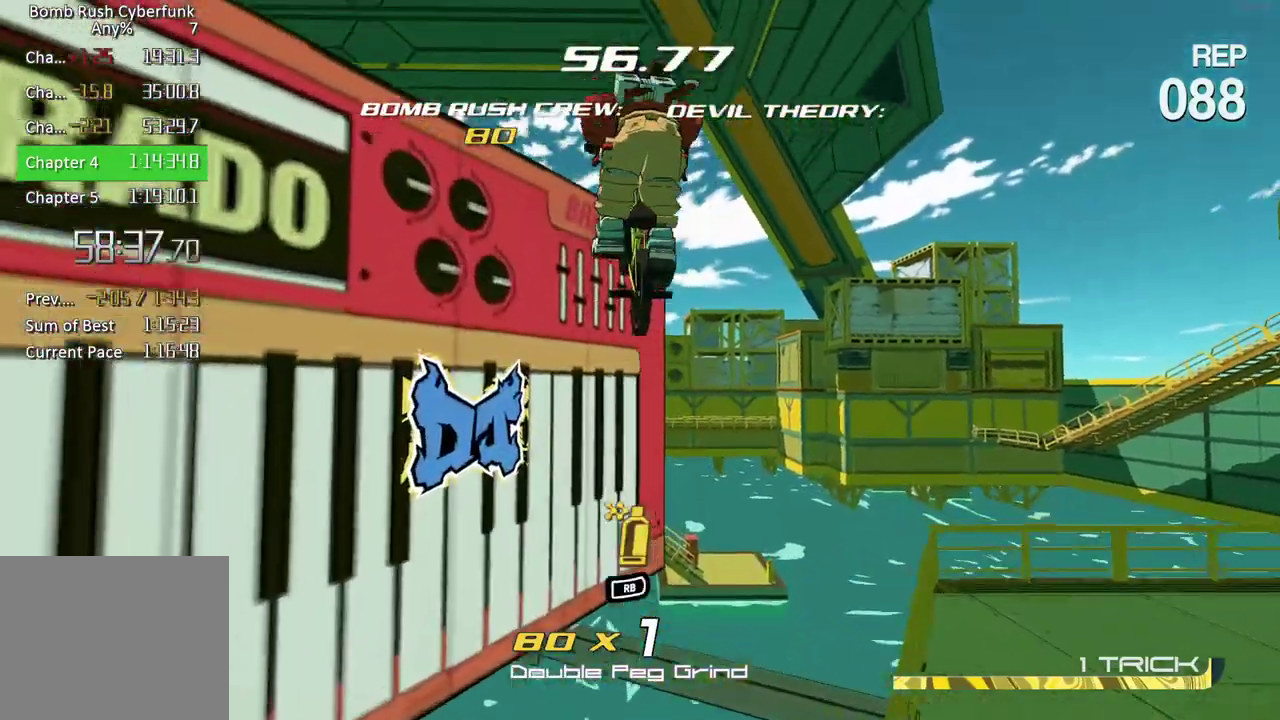
{"buttons": [], "left_stick": "up", "right_stick": "down-right", "button_events": [[250, "A", "up"]]}
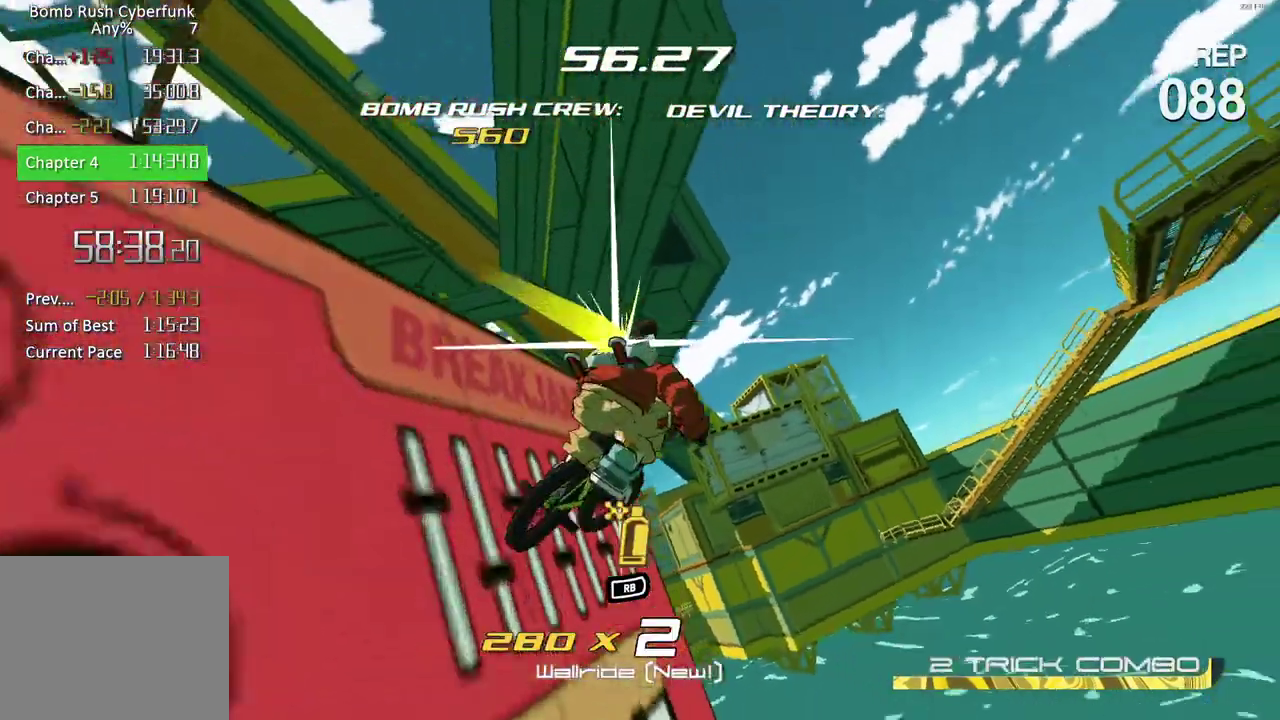
{"buttons": ["A"], "left_stick": "down", "right_stick": "down", "button_events": [[33, "A", "down"], [367, "A", "up"], [500, "A", "down"]]}
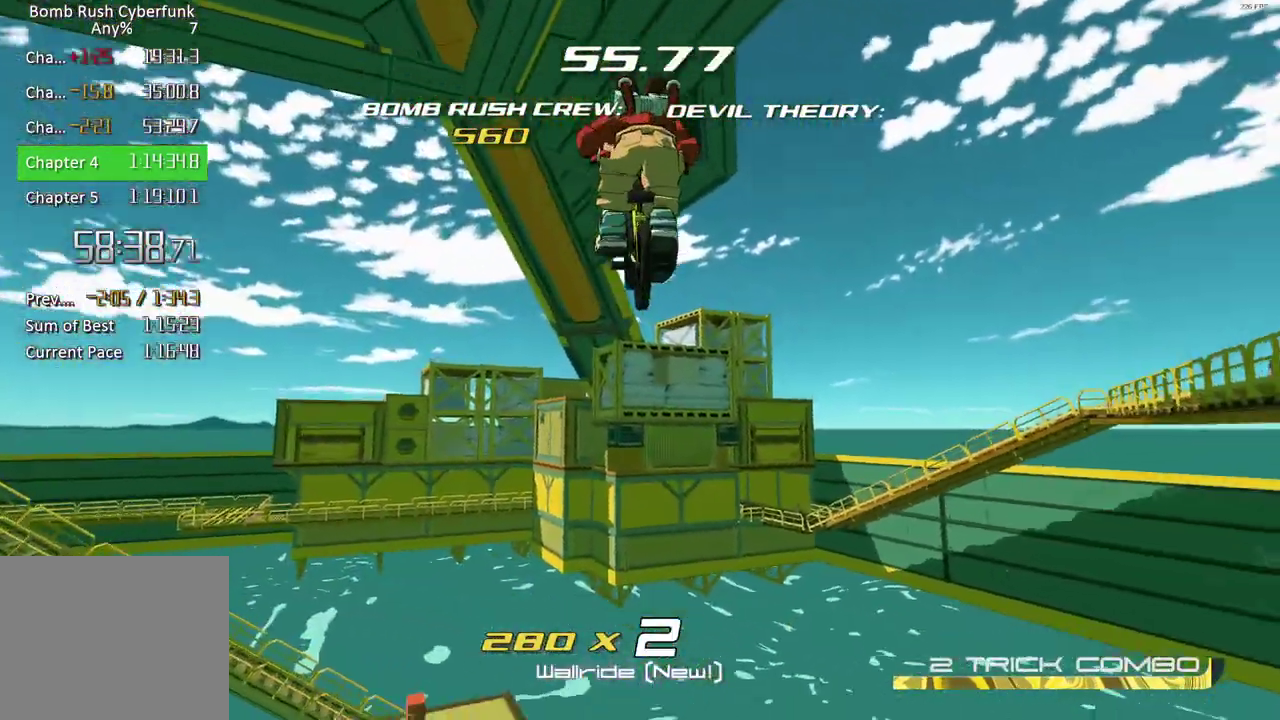
{"buttons": [], "left_stick": "down", "right_stick": "center", "button_events": [[233, "L1", "down"], [283, "A", "up"], [317, "L1", "up"], [417, "L1", "down"], [500, "L1", "up"]]}
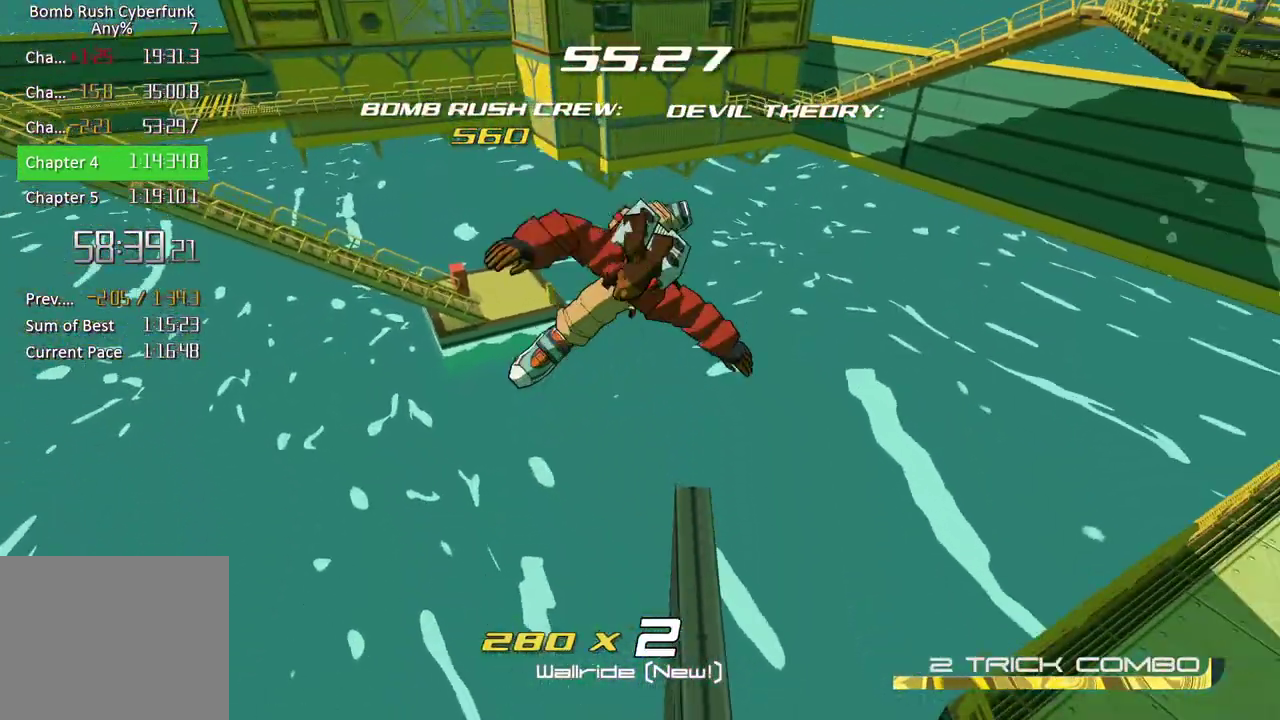
{"buttons": [], "left_stick": "center", "right_stick": "center", "button_events": []}
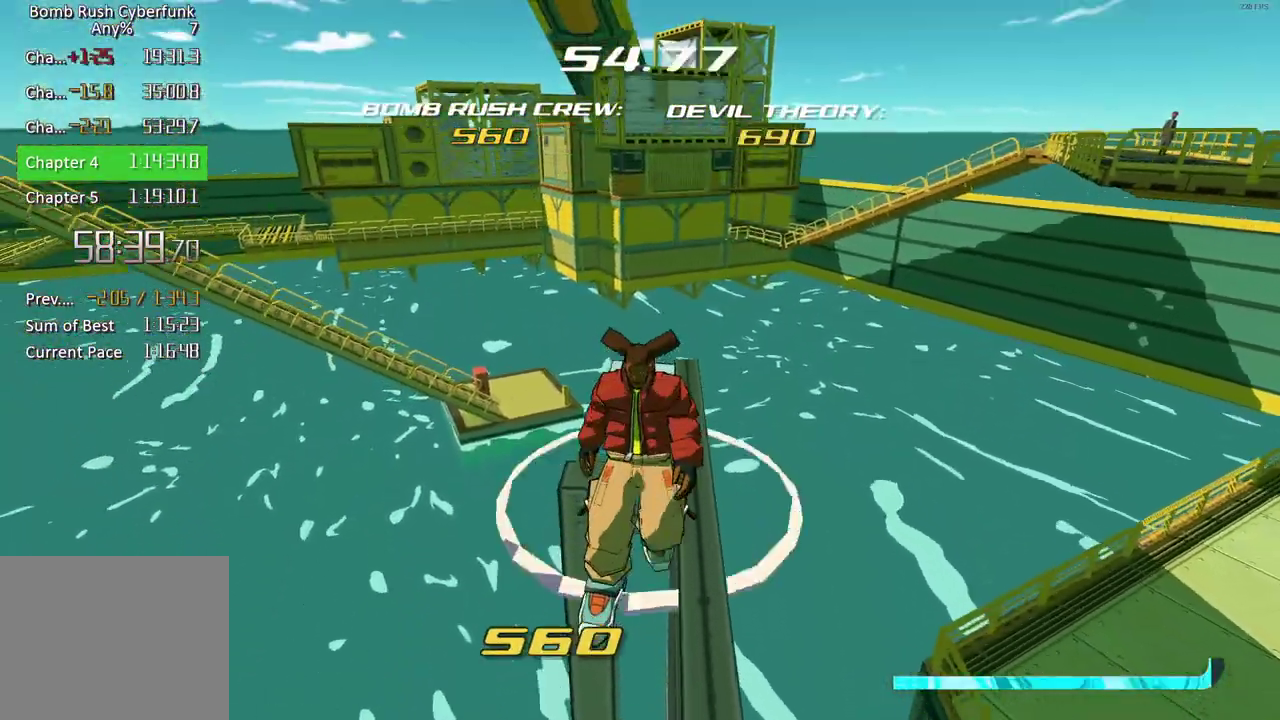
{"buttons": [], "left_stick": "up-right", "right_stick": "center", "button_events": []}
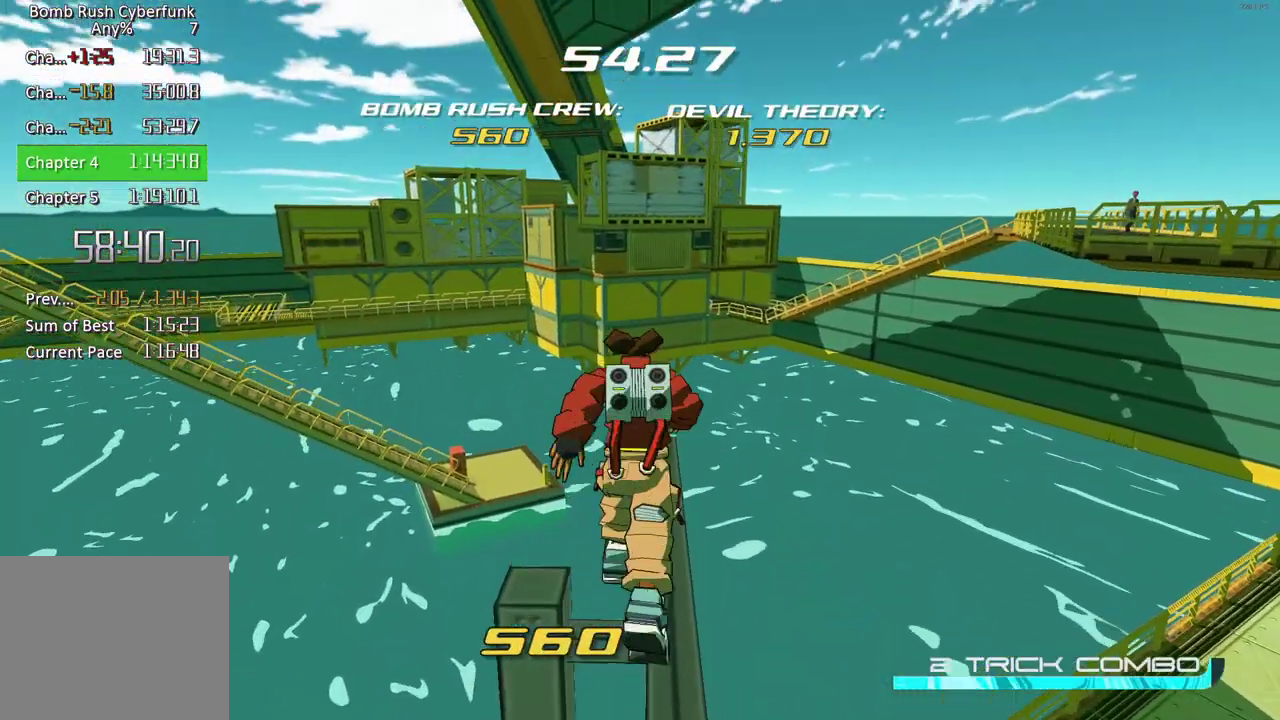
{"buttons": [], "left_stick": "center", "right_stick": "center", "button_events": []}
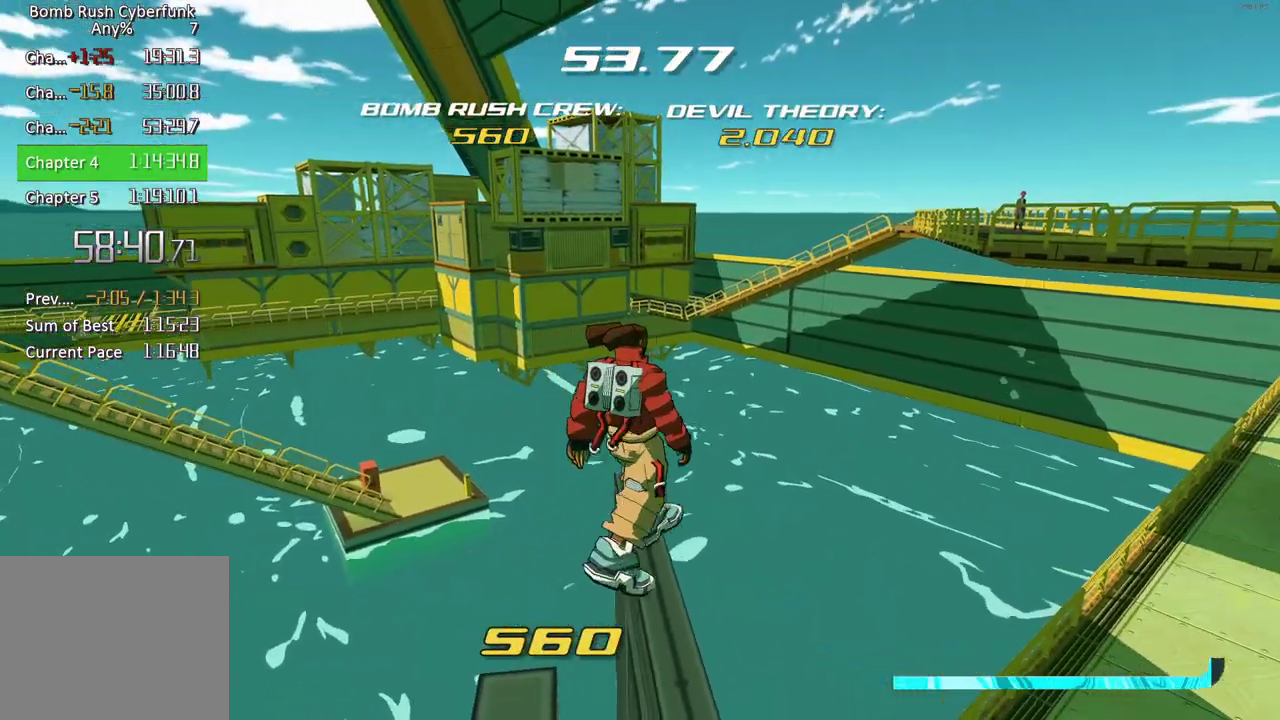
{"buttons": [], "left_stick": "center", "right_stick": "center", "button_events": []}